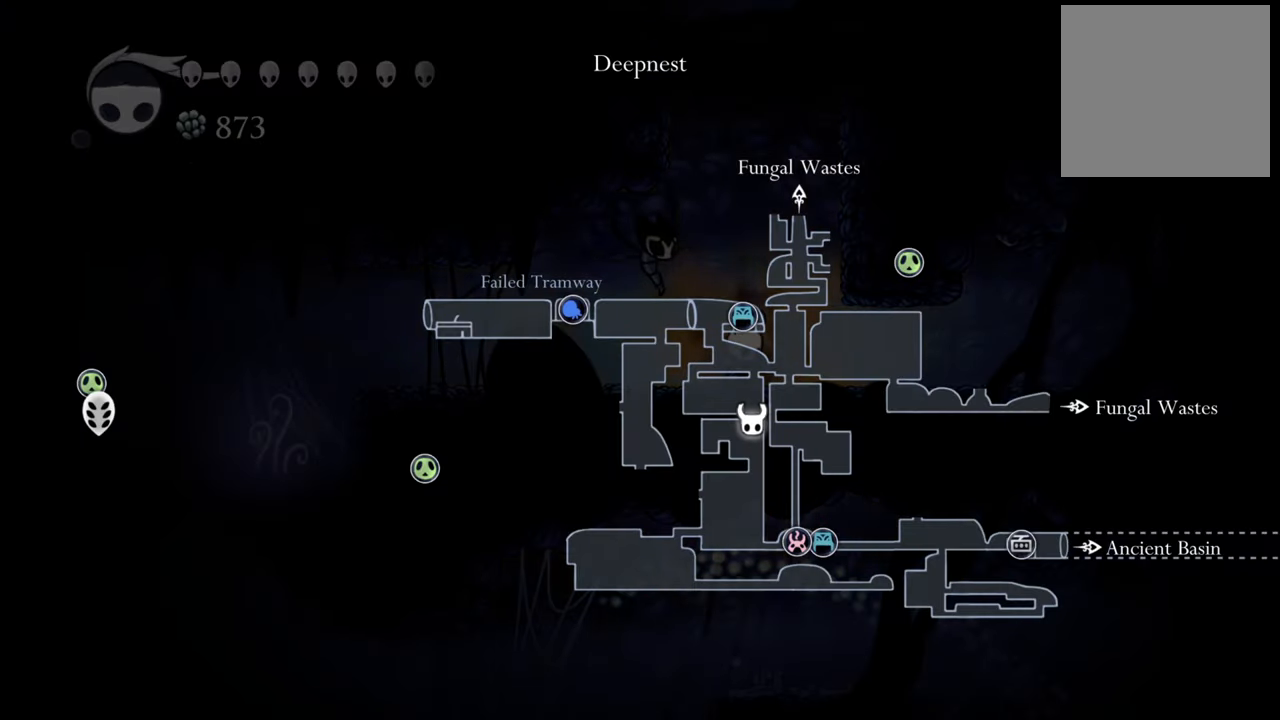
Gameplay with a controller (Xbox layout); each line is a JSON object with the inputs held at the frame after it. "events" lists button and stick changes between this image and that frame as [ms after this image, input, new state], when the widget could be followed in between. Not read: left_stick right_stick.
{"buttons": ["L1"], "events": []}
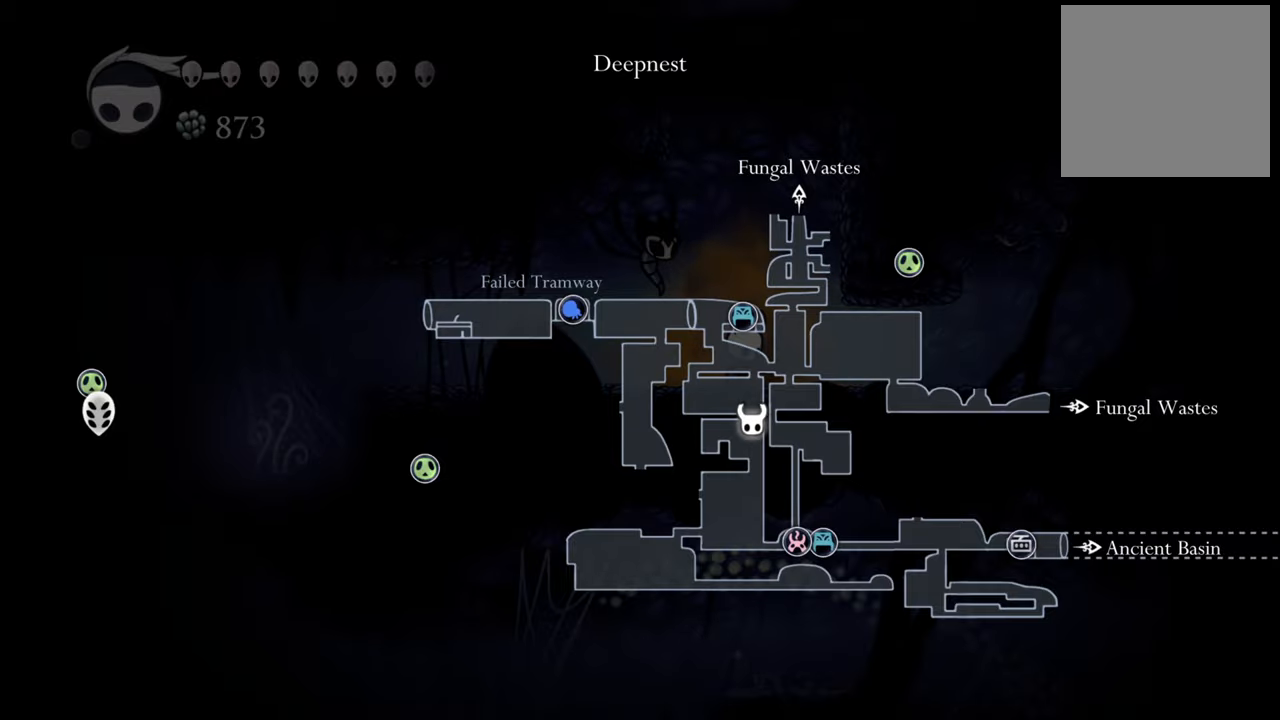
{"buttons": ["A", "DPAD_RIGHT"], "events": [[60, "L1", "up"], [160, "DPAD_RIGHT", "down"], [280, "A", "down"], [380, "DPAD_RIGHT", "up"], [400, "DPAD_RIGHT", "down"]]}
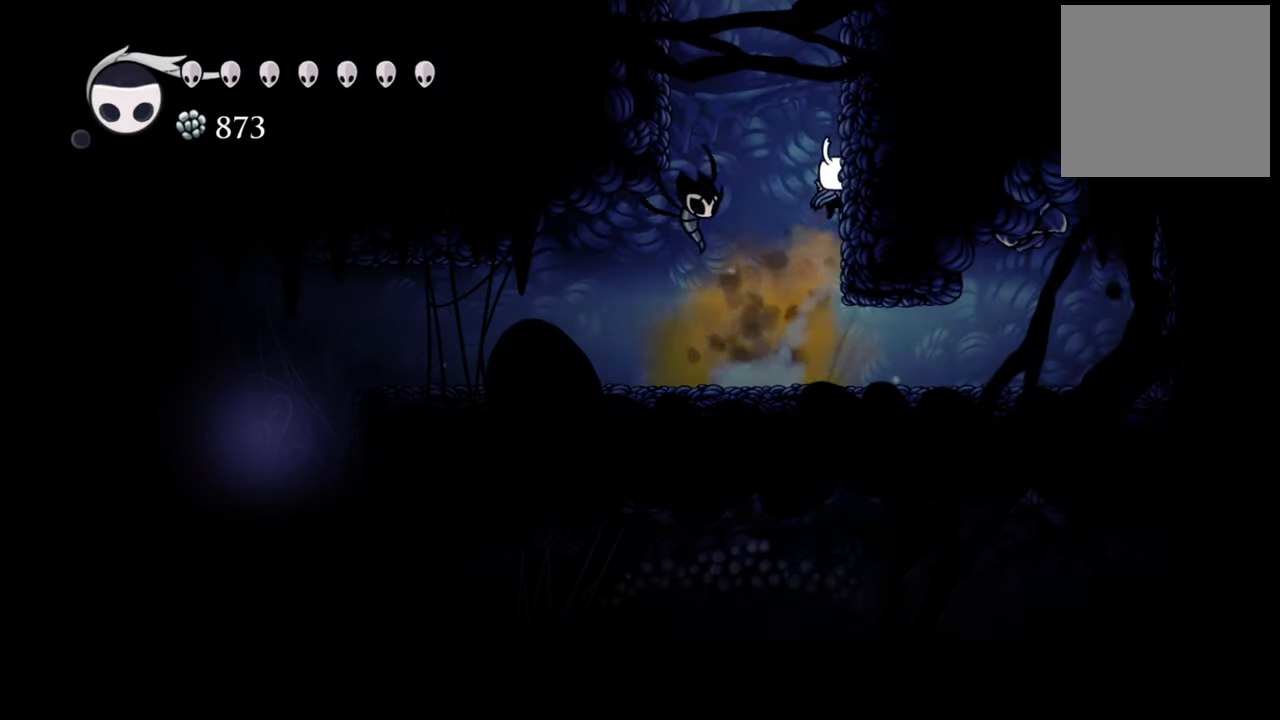
{"buttons": ["A", "DPAD_RIGHT"], "events": [[120, "A", "up"], [200, "A", "down"], [420, "A", "up"], [500, "A", "down"]]}
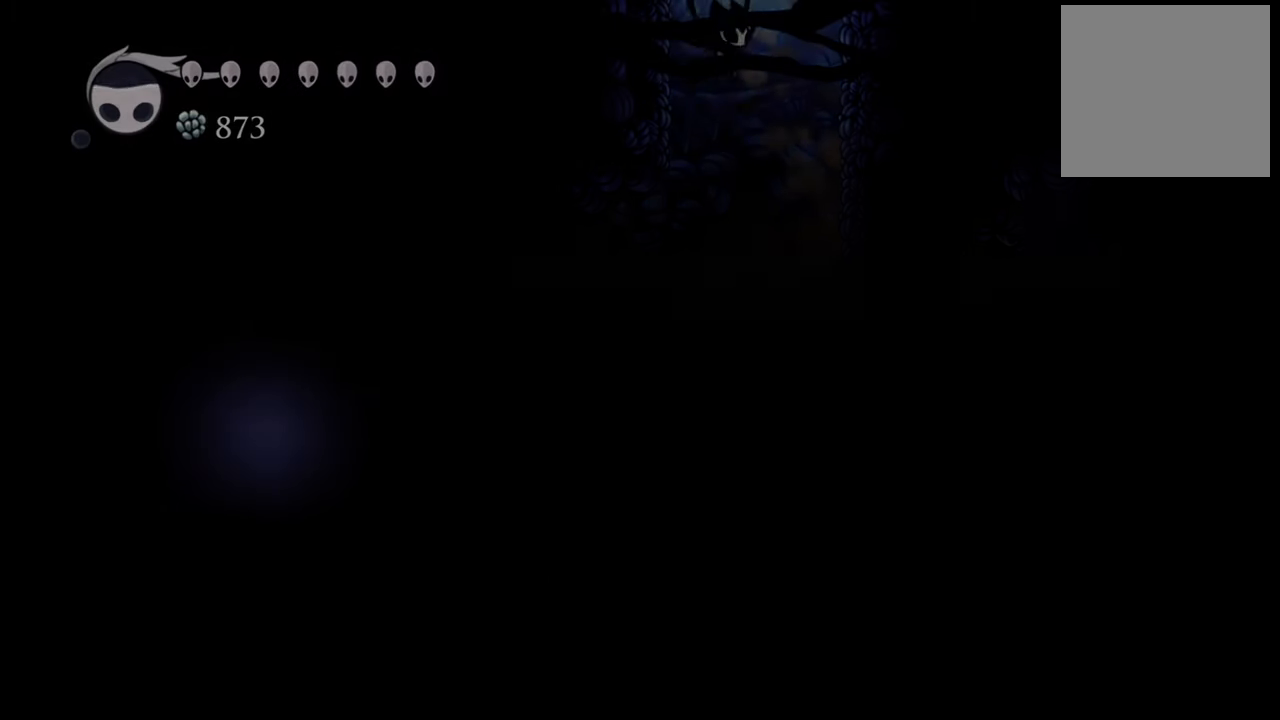
{"buttons": [], "events": [[220, "A", "up"], [260, "DPAD_RIGHT", "up"]]}
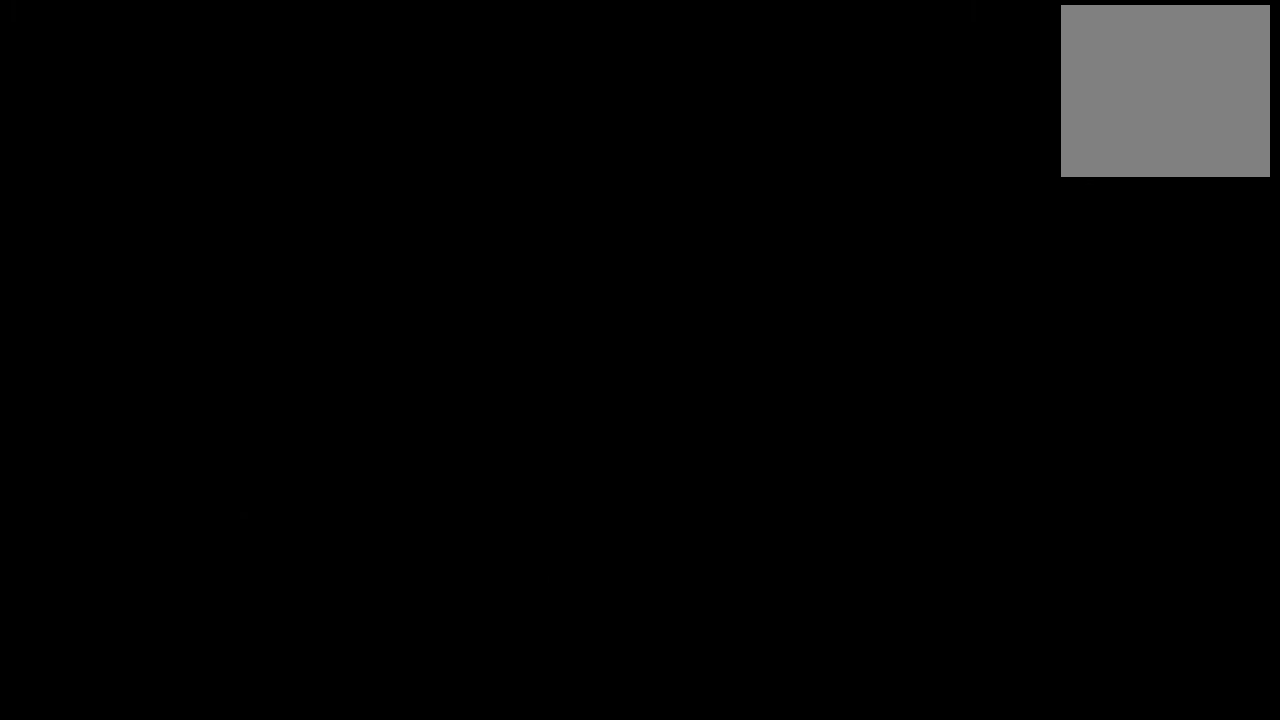
{"buttons": ["DPAD_LEFT"], "events": [[380, "DPAD_LEFT", "down"]]}
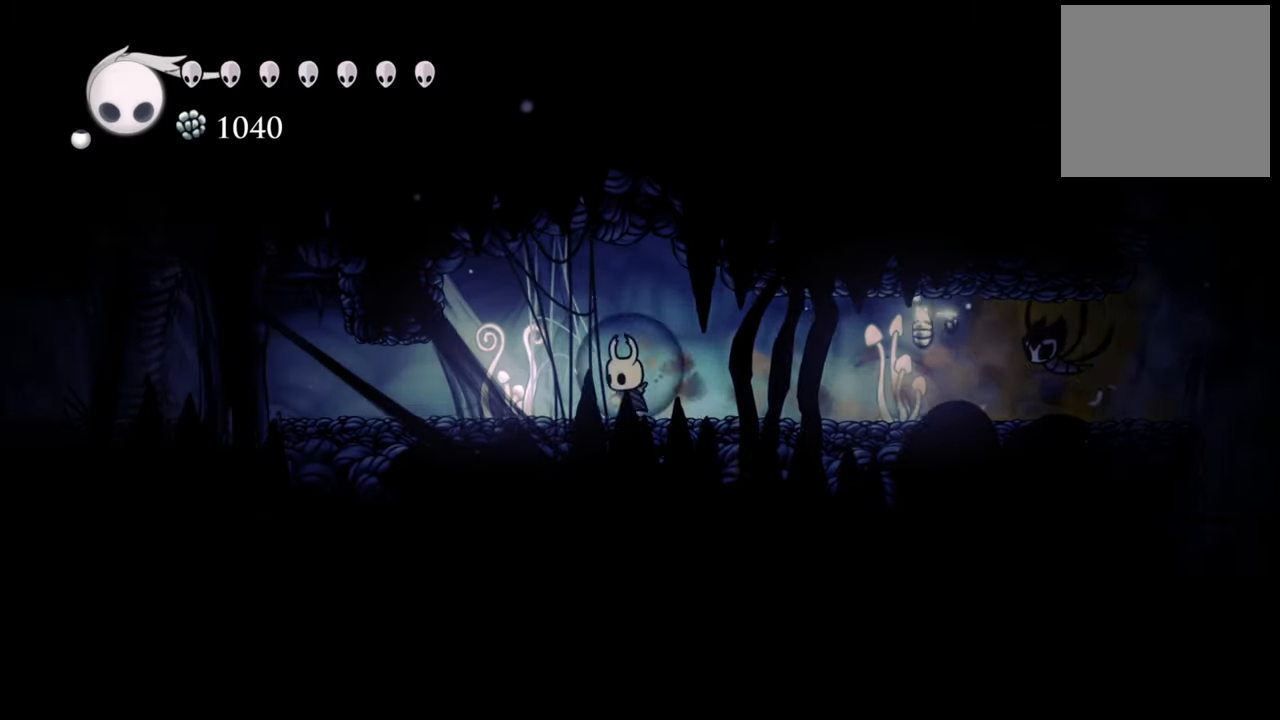
{"buttons": ["DPAD_LEFT"], "events": []}
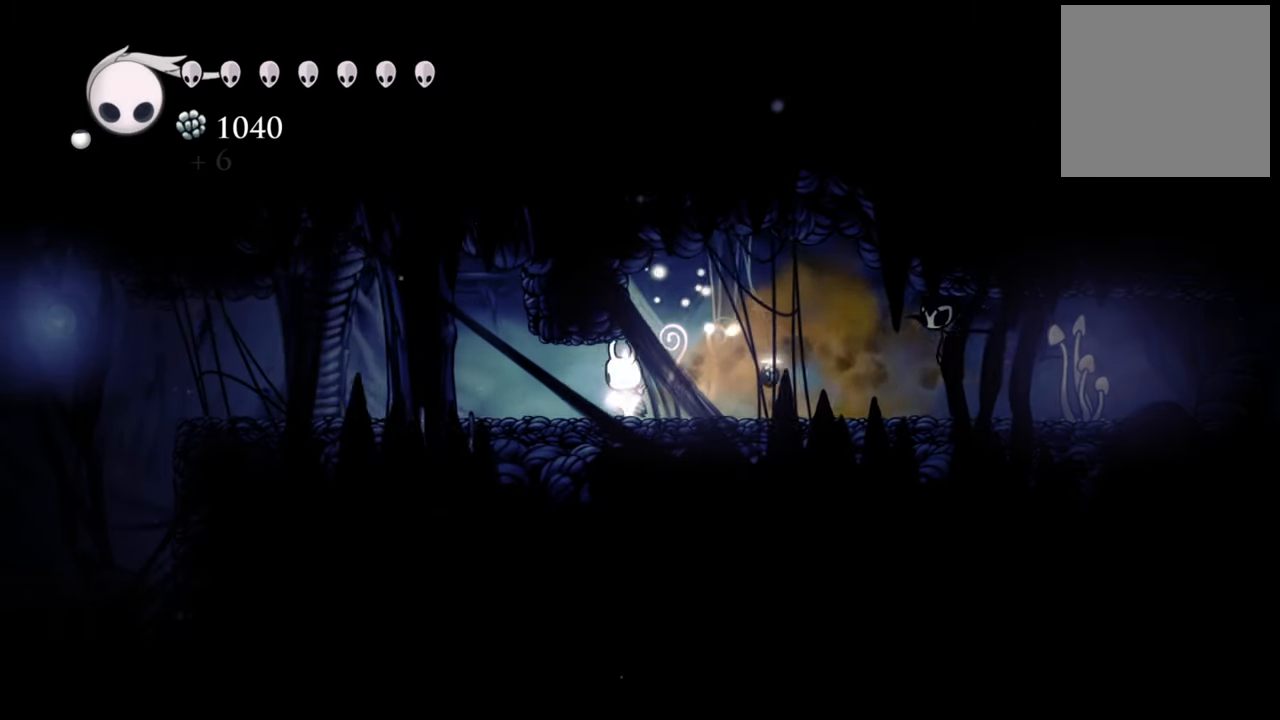
{"buttons": ["DPAD_LEFT"], "events": []}
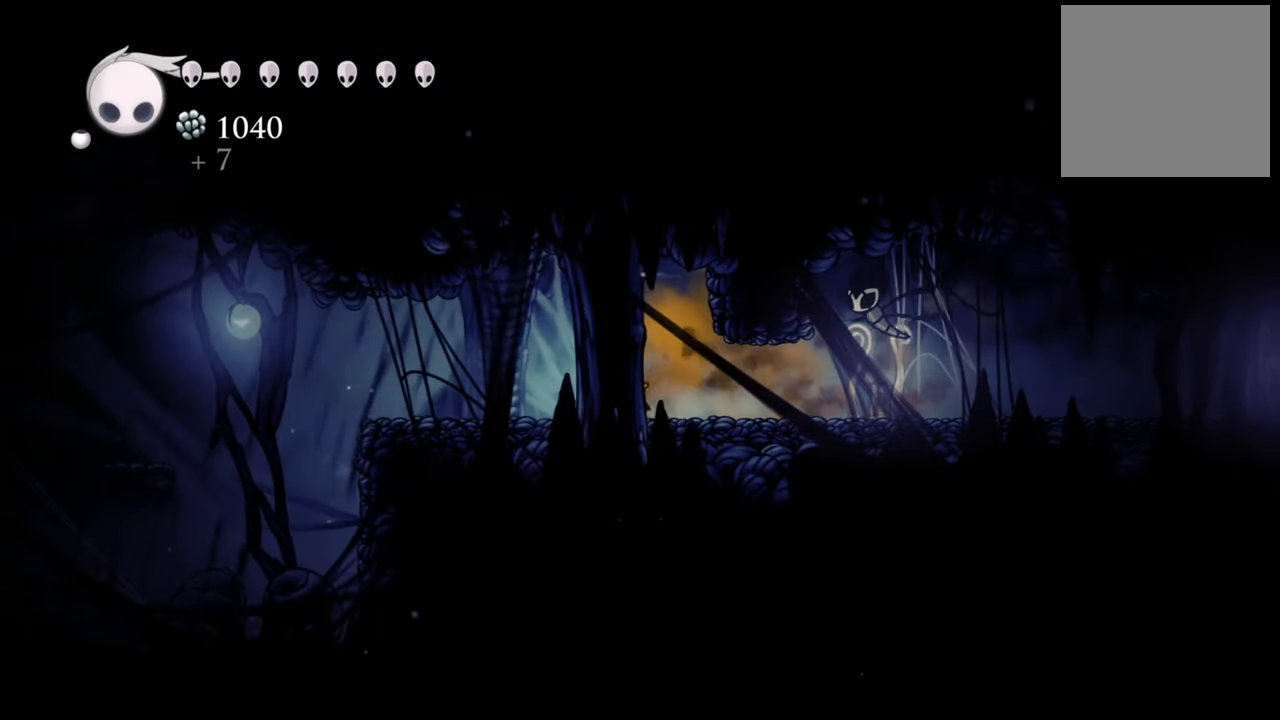
{"buttons": ["L1"], "events": [[100, "DPAD_LEFT", "up"], [240, "L1", "down"]]}
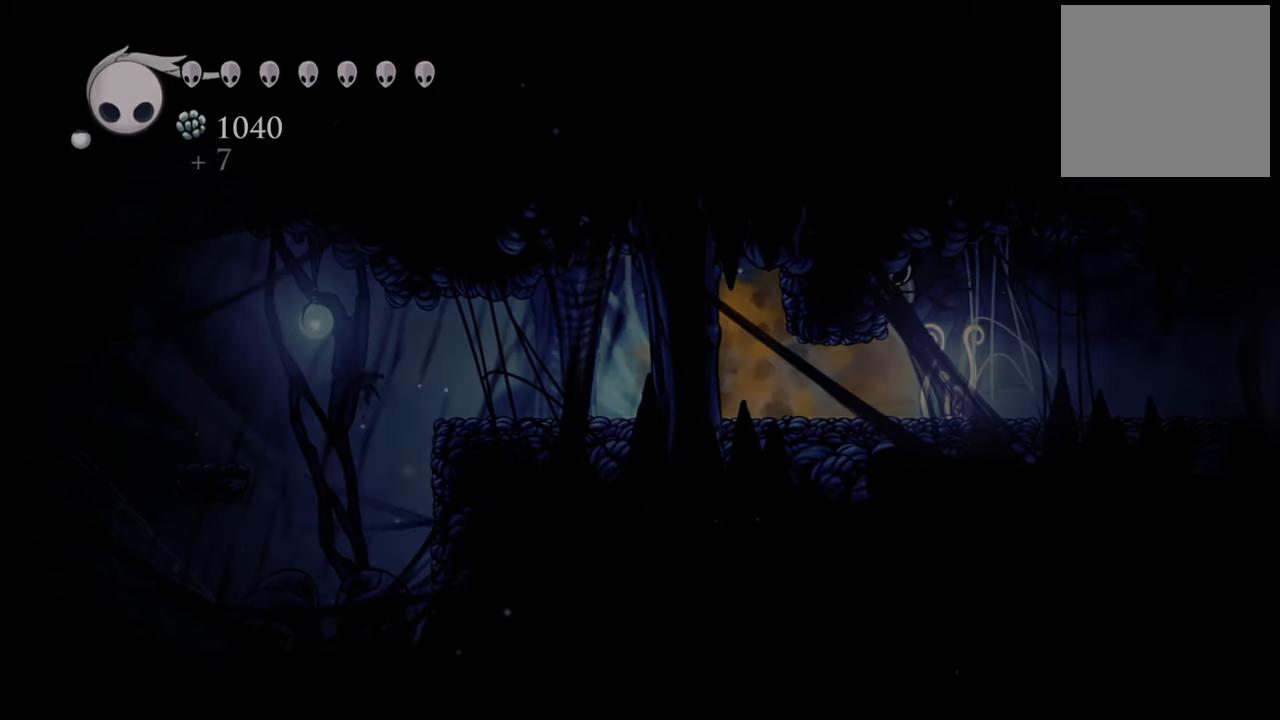
{"buttons": ["L1"], "events": []}
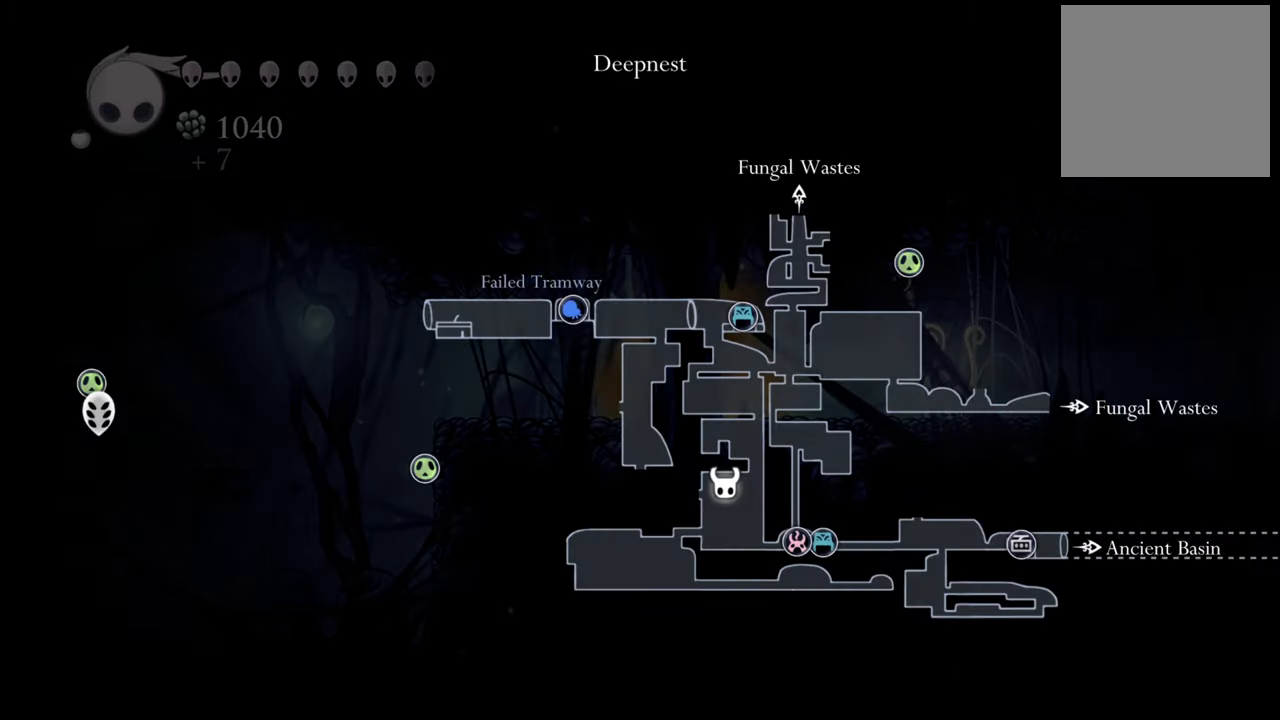
{"buttons": ["DPAD_DOWN", "DPAD_LEFT"], "events": [[340, "L1", "up"], [440, "DPAD_DOWN", "down"], [440, "DPAD_LEFT", "down"]]}
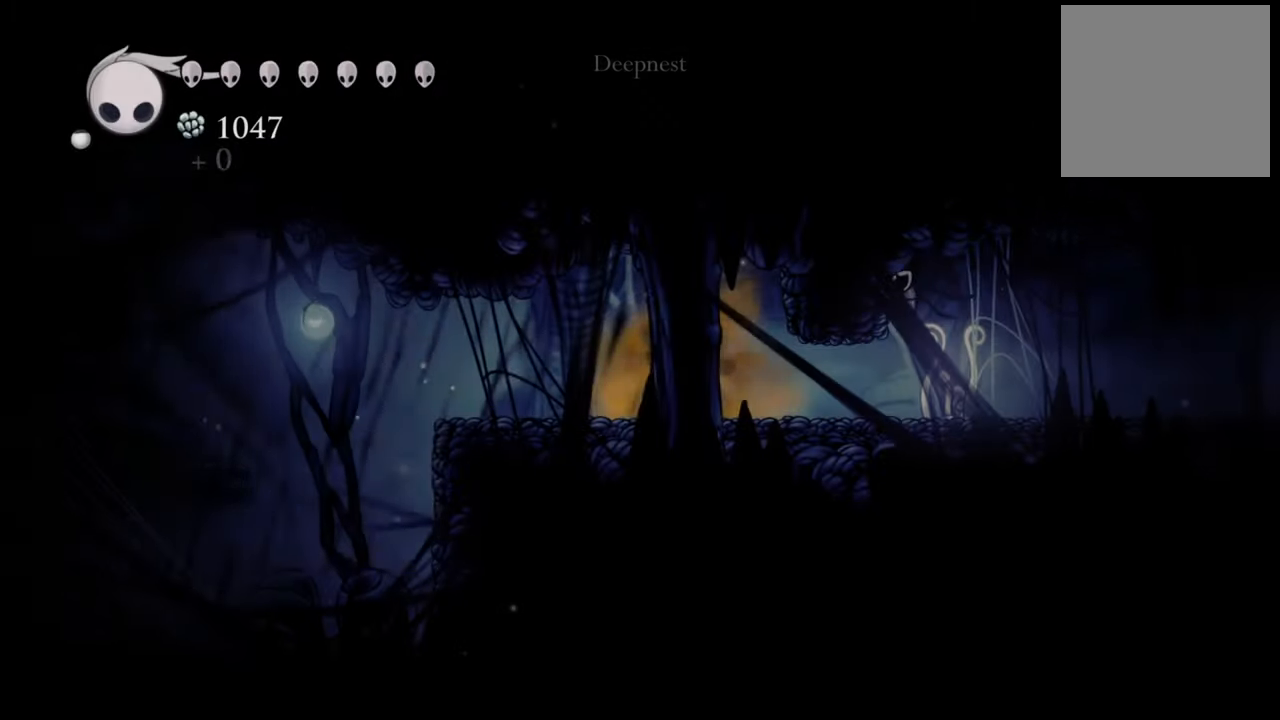
{"buttons": ["DPAD_LEFT"], "events": [[60, "DPAD_DOWN", "up"], [80, "R2", "down"], [280, "R2", "up"]]}
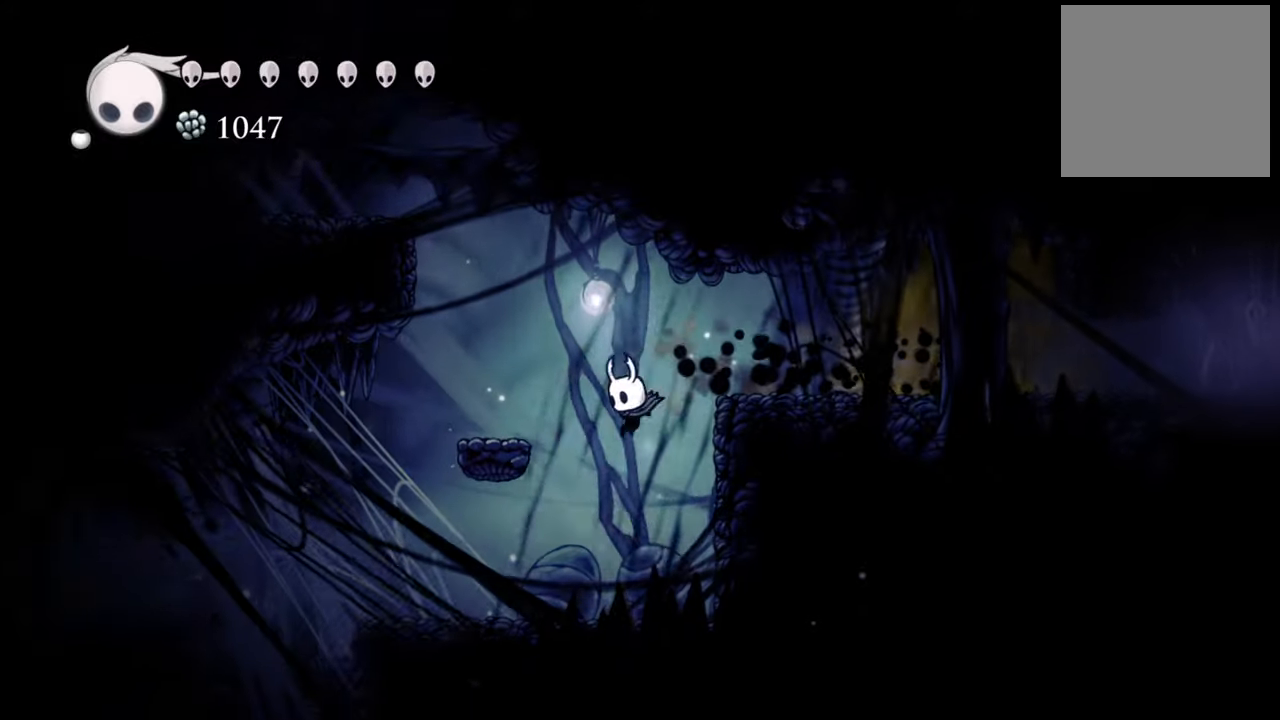
{"buttons": ["DPAD_LEFT"], "events": []}
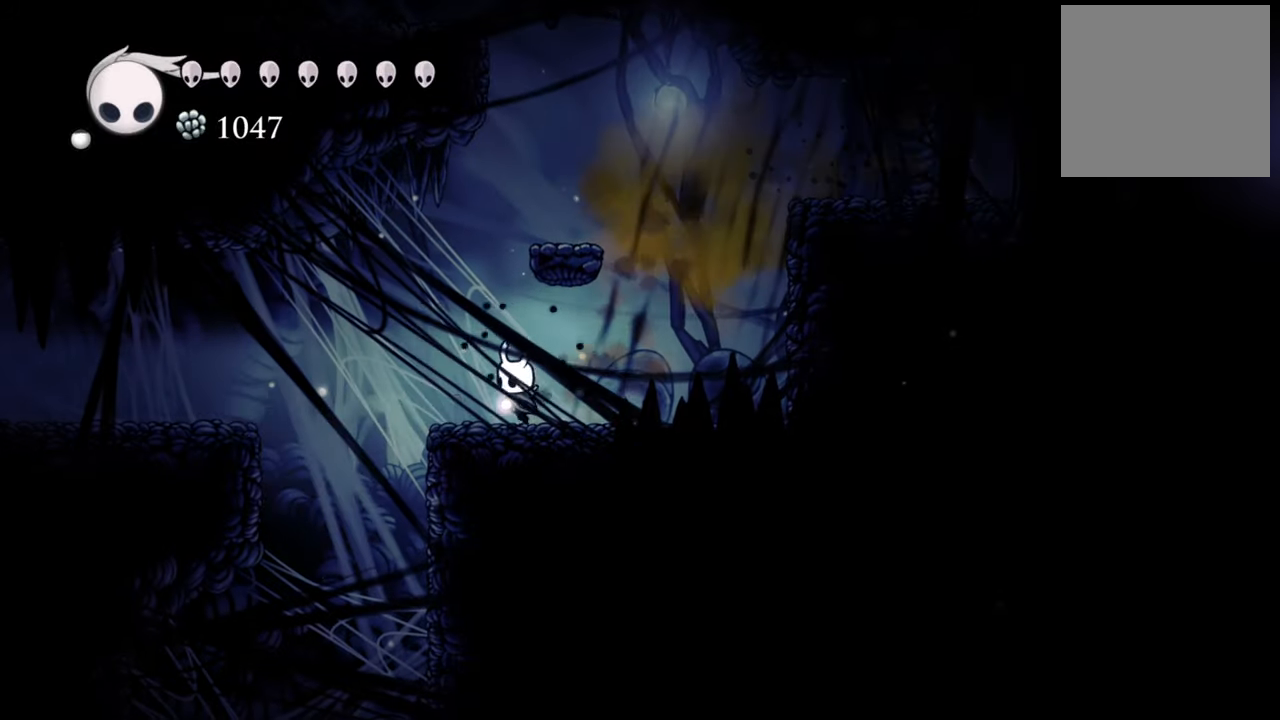
{"buttons": ["R2", "DPAD_LEFT"], "events": [[260, "A", "down"], [440, "A", "up"], [480, "R2", "down"]]}
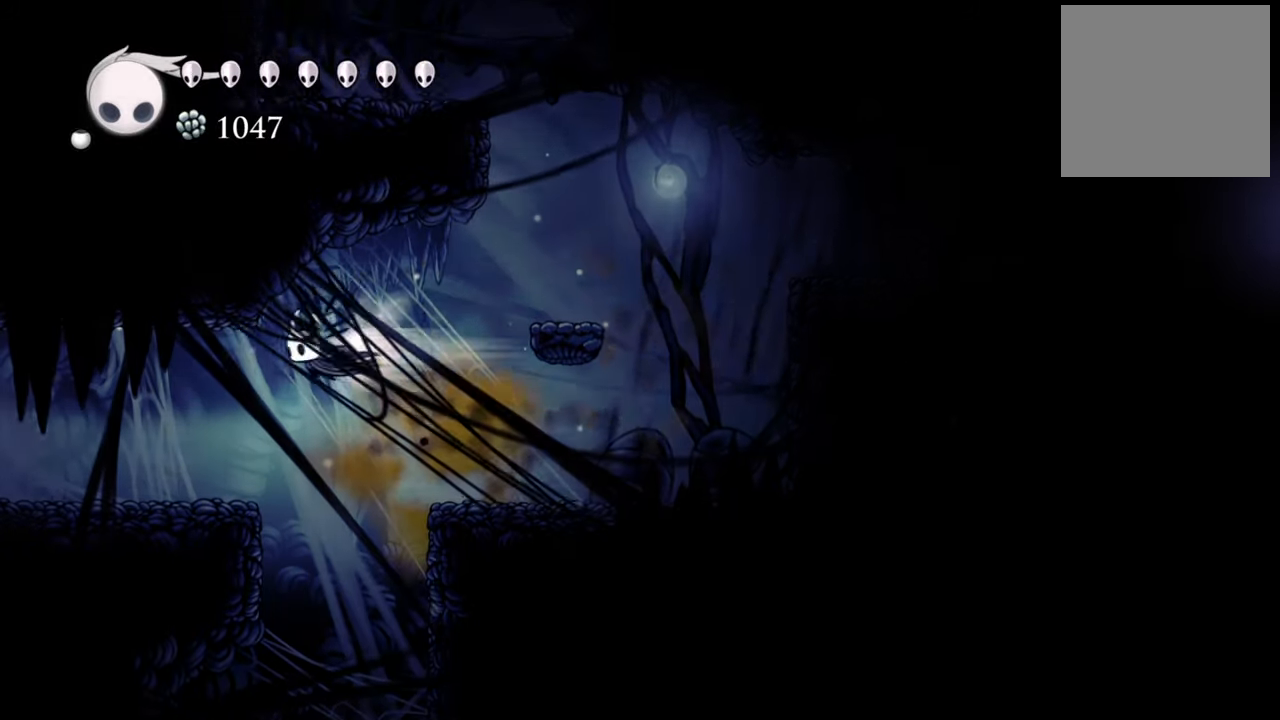
{"buttons": [], "events": [[180, "R2", "up"], [220, "DPAD_LEFT", "up"]]}
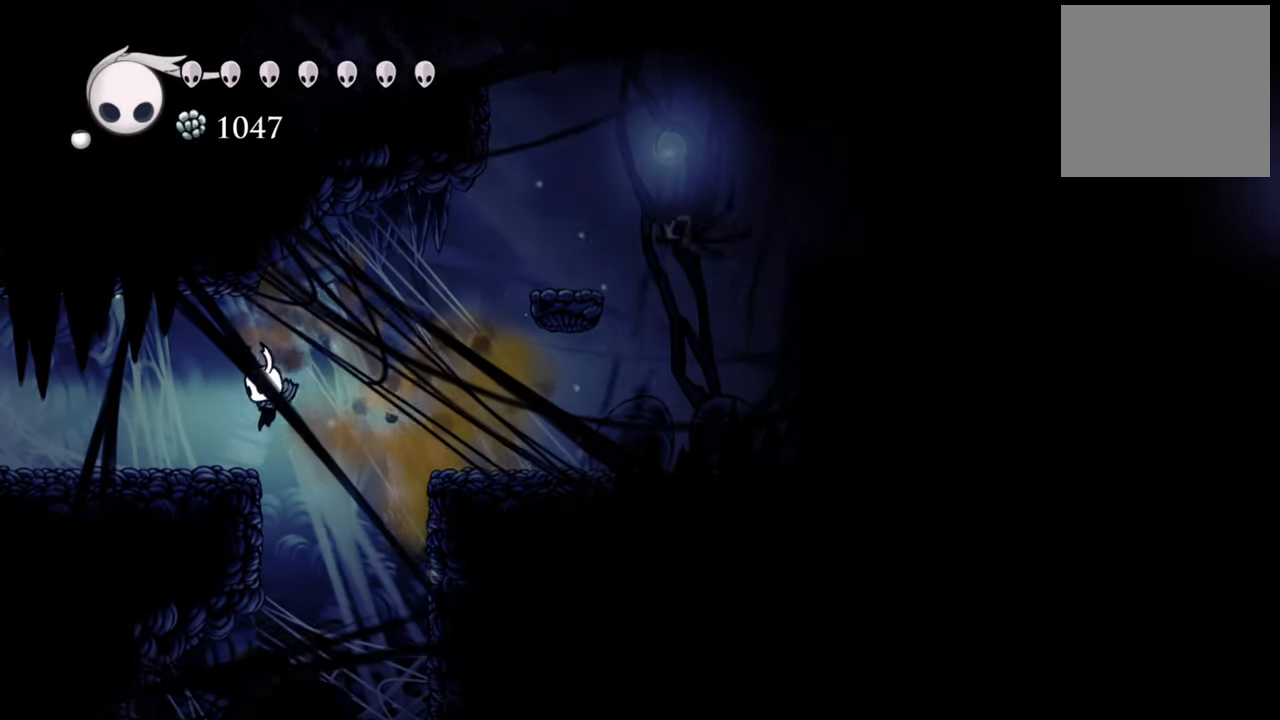
{"buttons": [], "events": []}
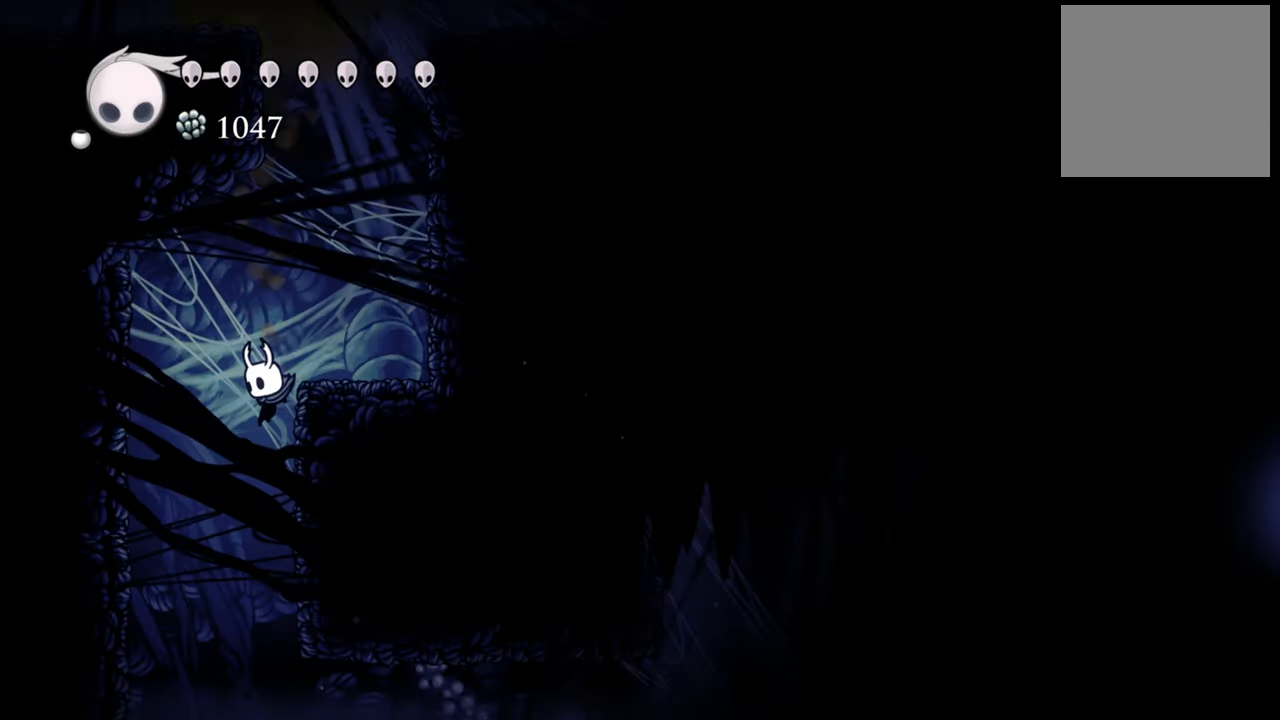
{"buttons": [], "events": []}
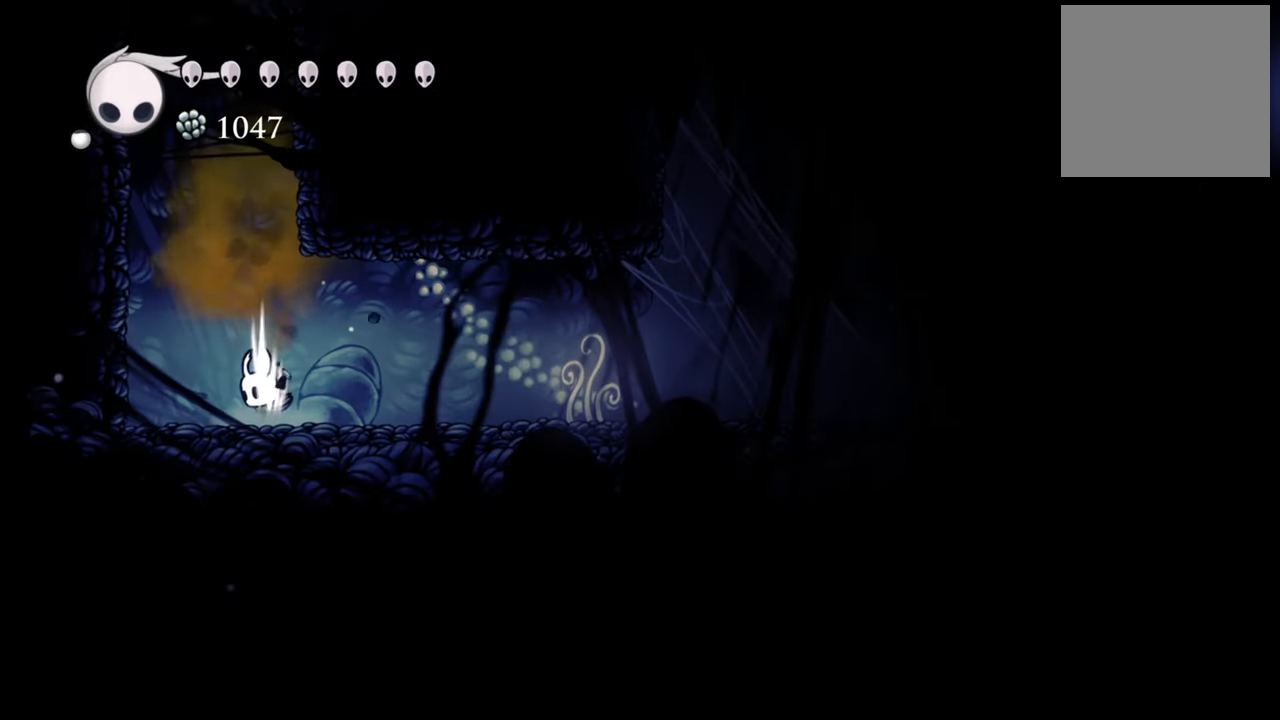
{"buttons": [], "events": []}
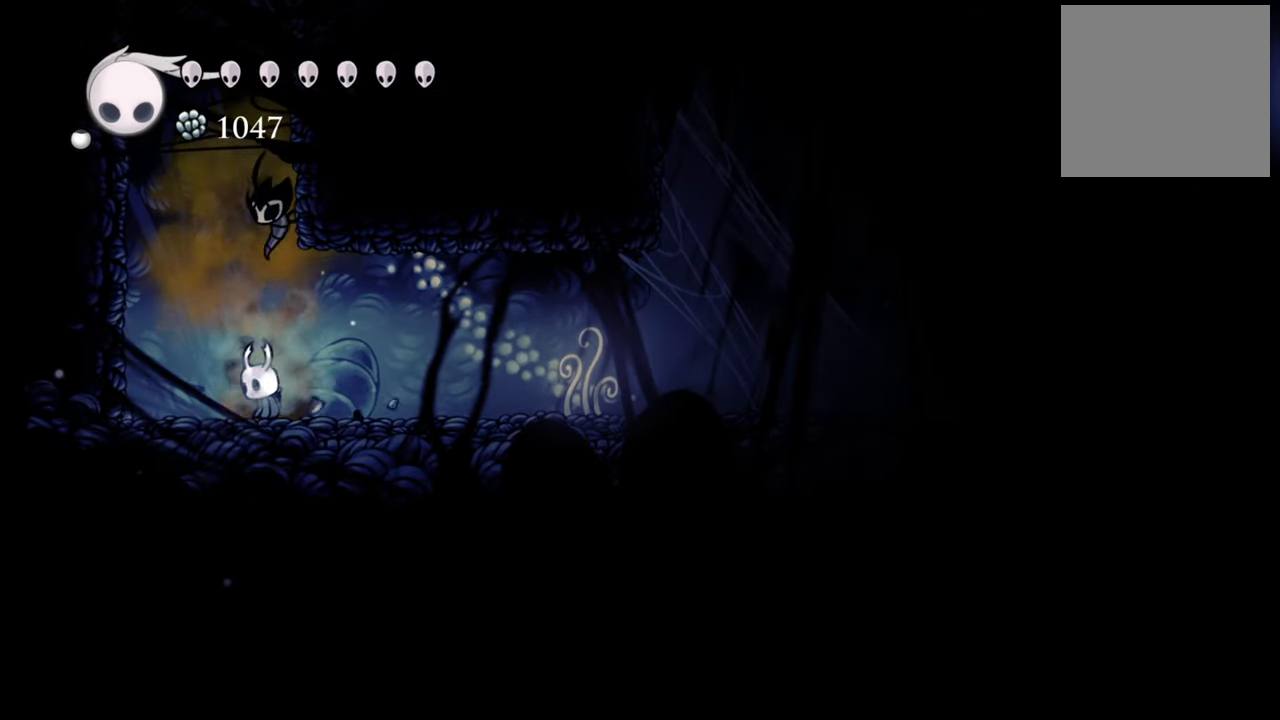
{"buttons": ["DPAD_RIGHT"], "events": [[200, "DPAD_RIGHT", "down"], [220, "DPAD_DOWN", "down"], [240, "DPAD_DOWN", "up"]]}
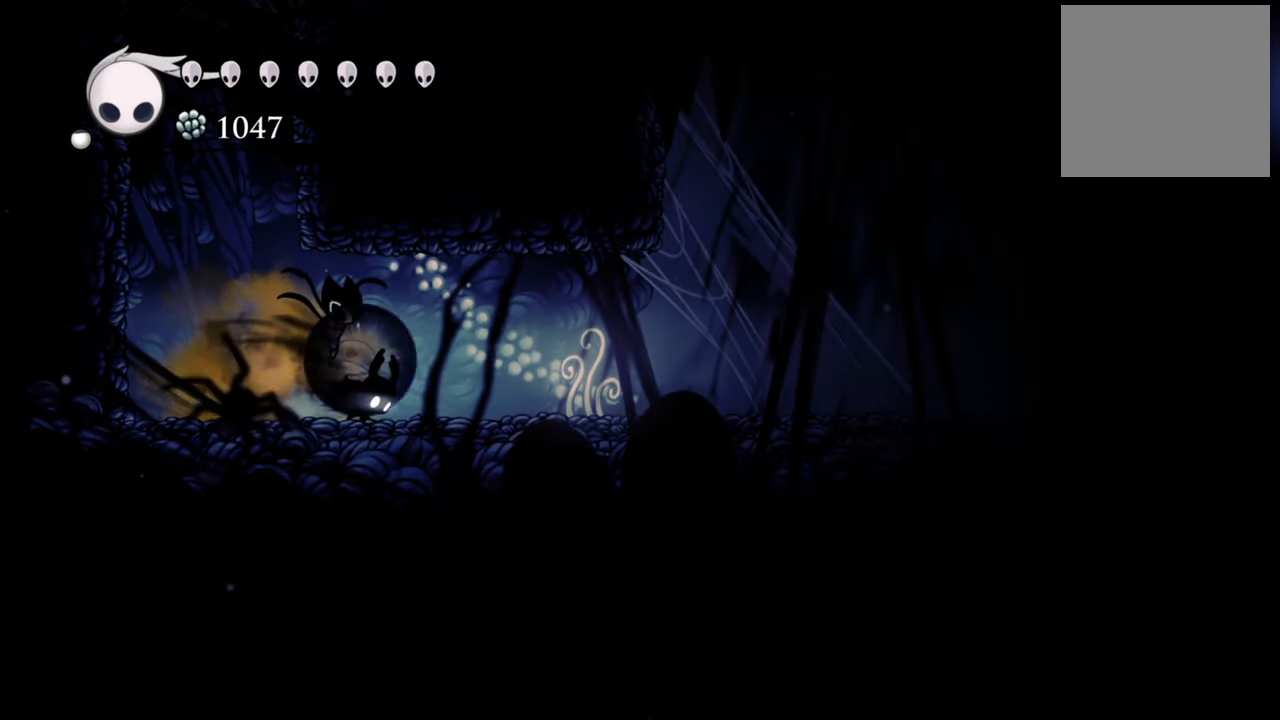
{"buttons": ["DPAD_RIGHT"], "events": [[40, "R2", "down"], [300, "R2", "up"]]}
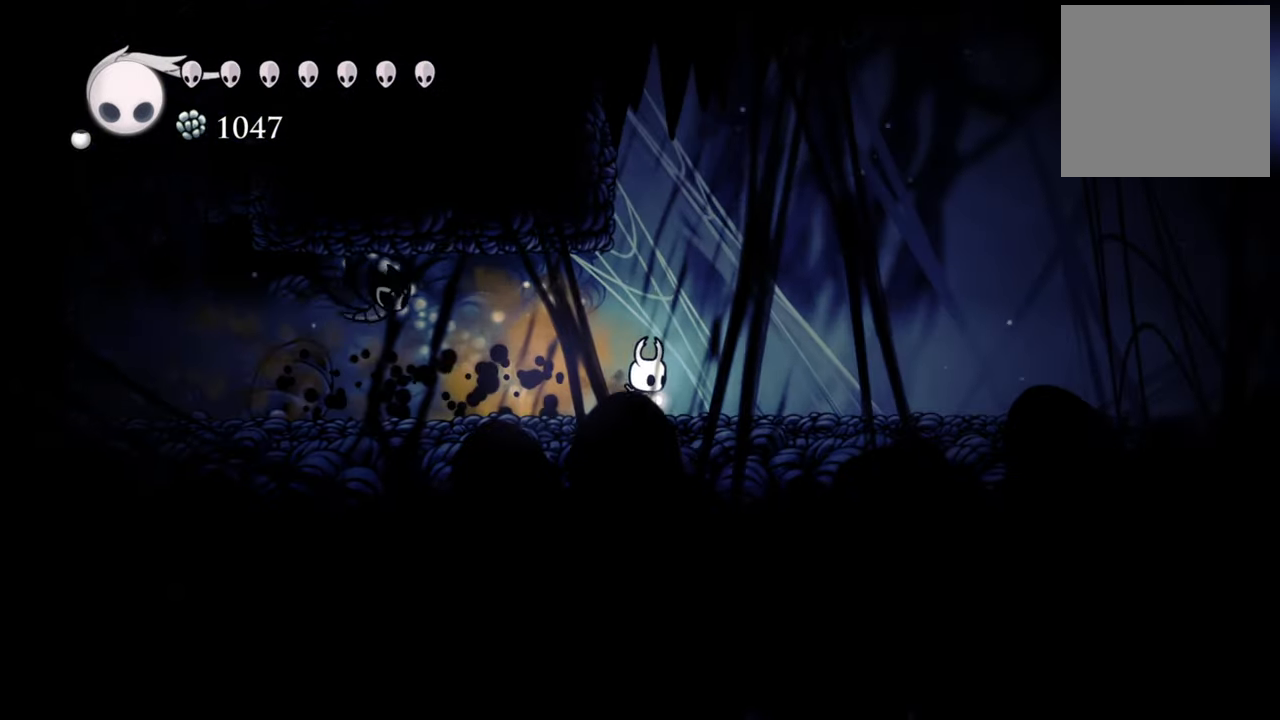
{"buttons": ["A", "DPAD_RIGHT"], "events": [[420, "A", "down"]]}
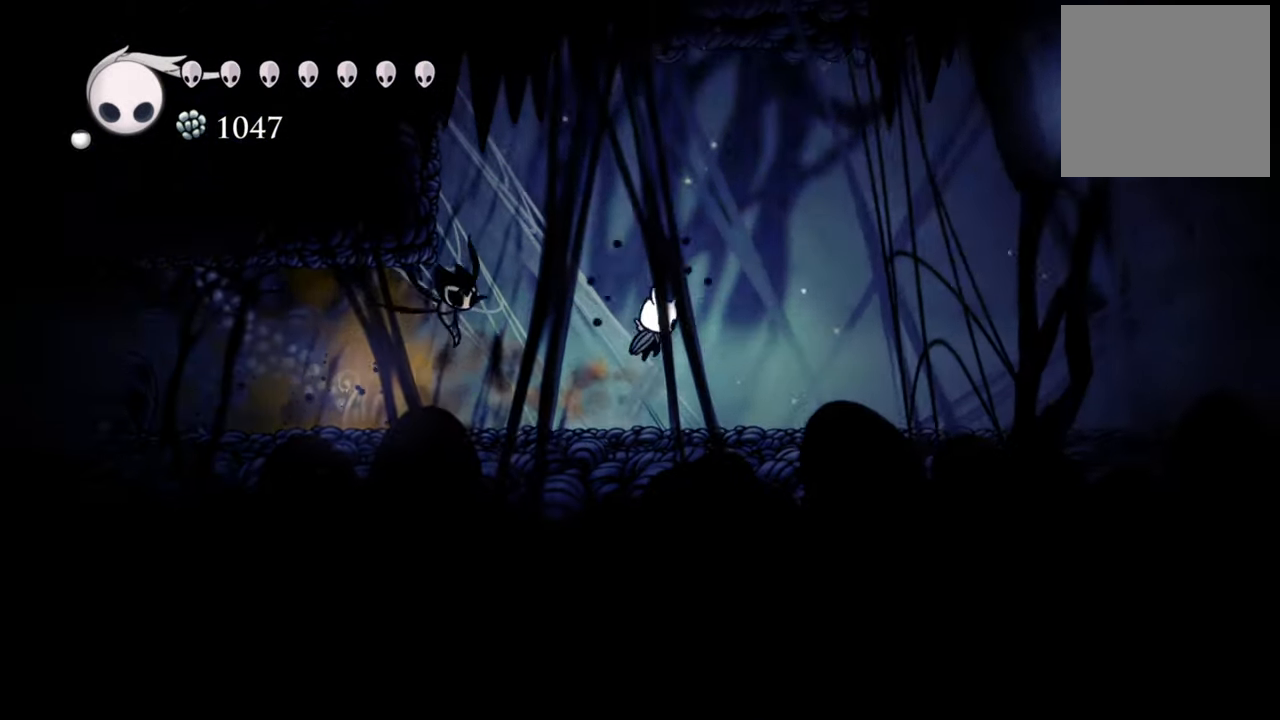
{"buttons": ["A", "R2", "DPAD_RIGHT"], "events": [[440, "R2", "down"]]}
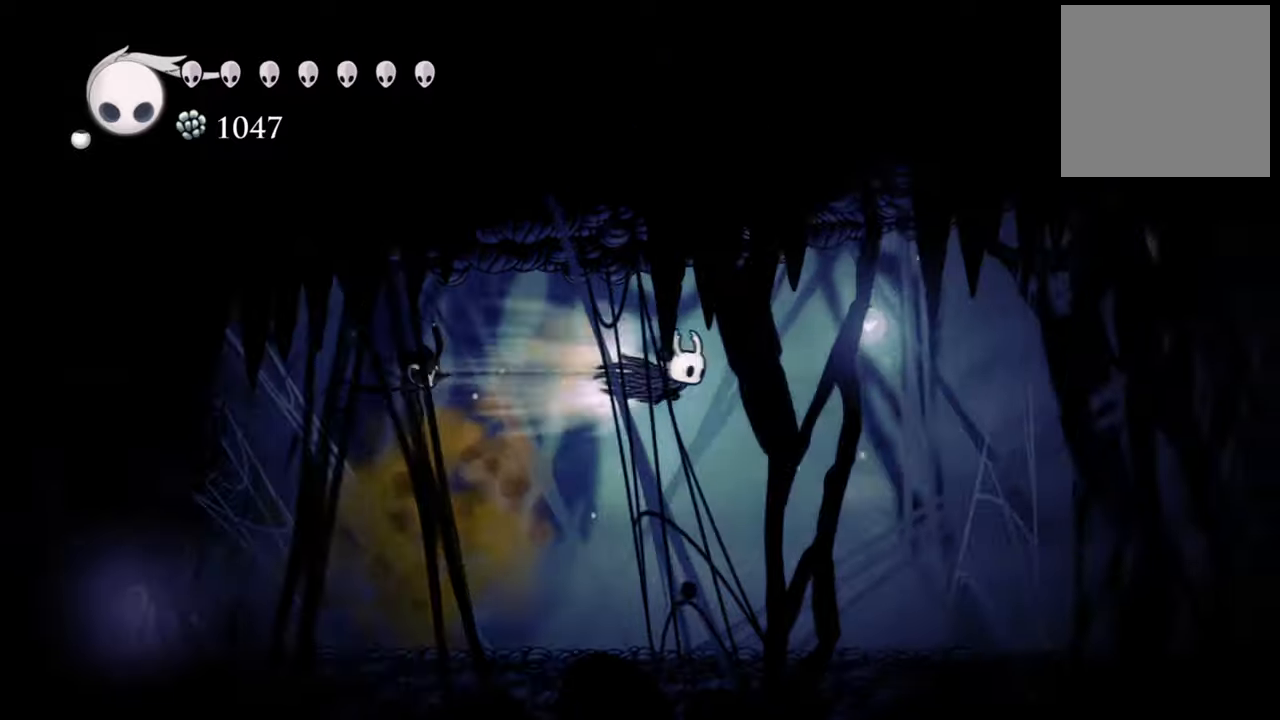
{"buttons": ["DPAD_RIGHT"], "events": [[80, "A", "up"], [200, "R2", "up"]]}
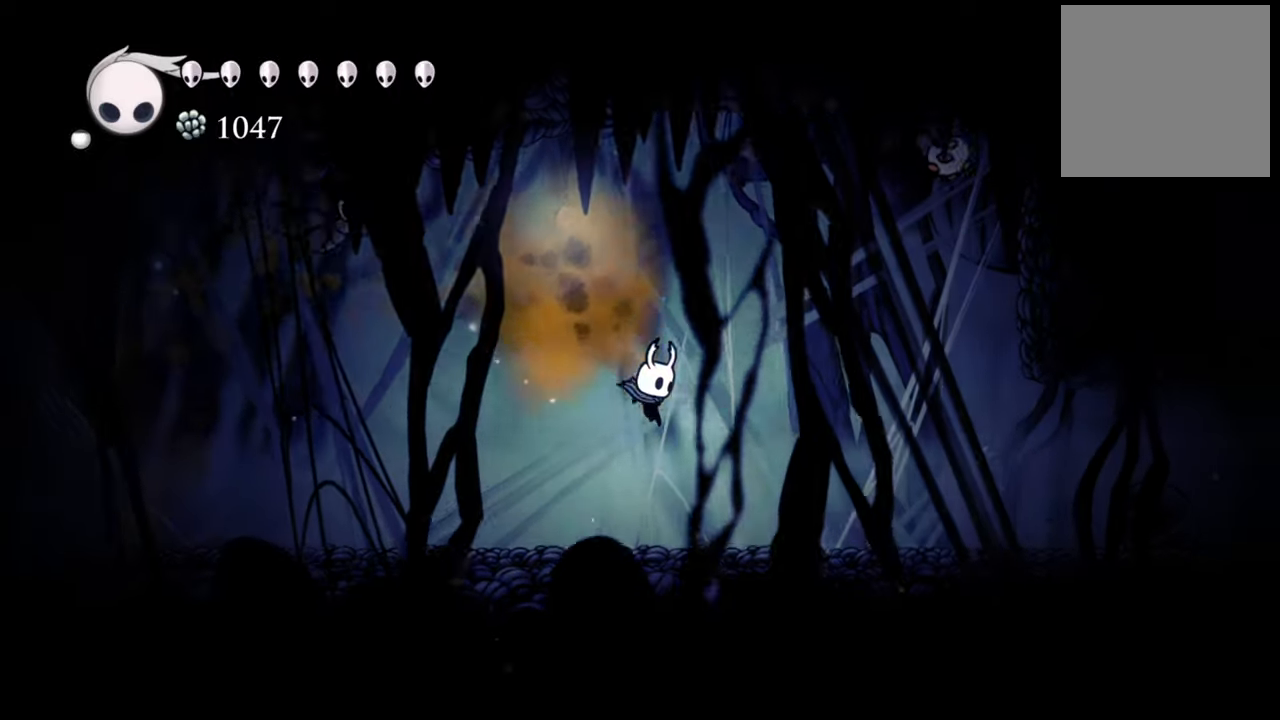
{"buttons": ["A", "DPAD_RIGHT"], "events": [[480, "A", "down"]]}
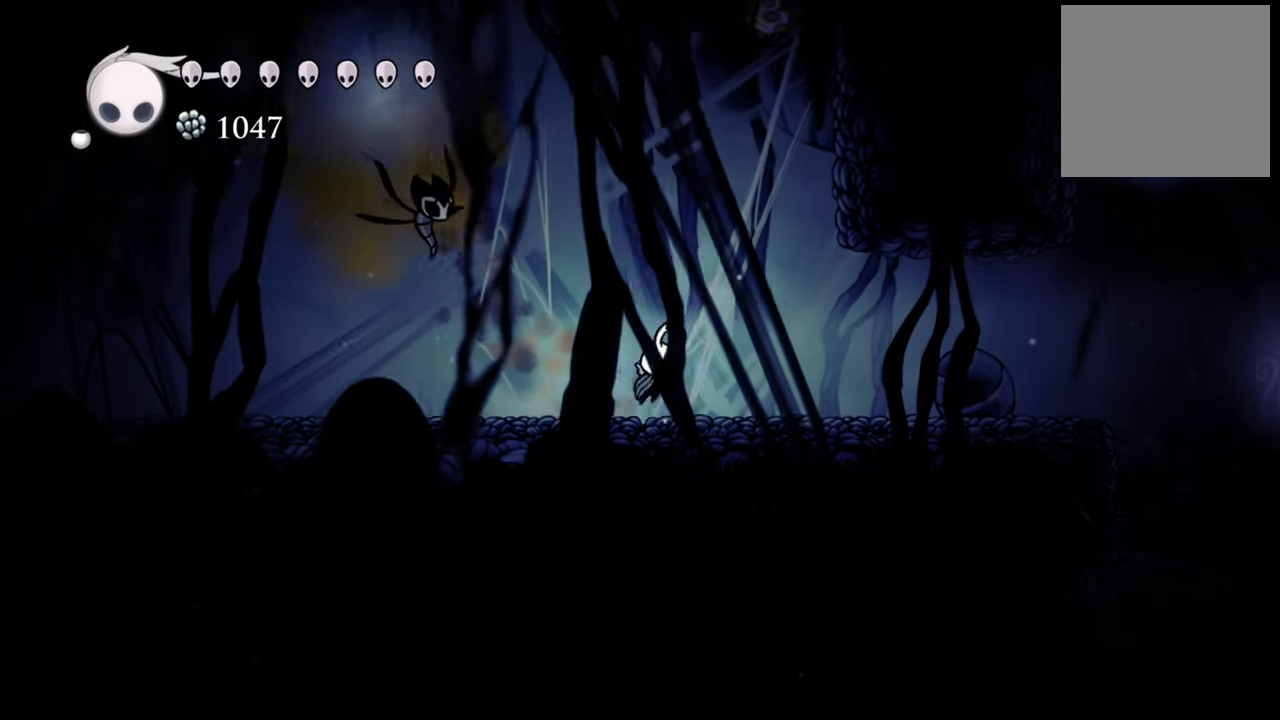
{"buttons": ["A", "DPAD_UP"], "events": [[260, "A", "up"], [280, "DPAD_RIGHT", "up"], [340, "A", "down"], [340, "DPAD_UP", "down"]]}
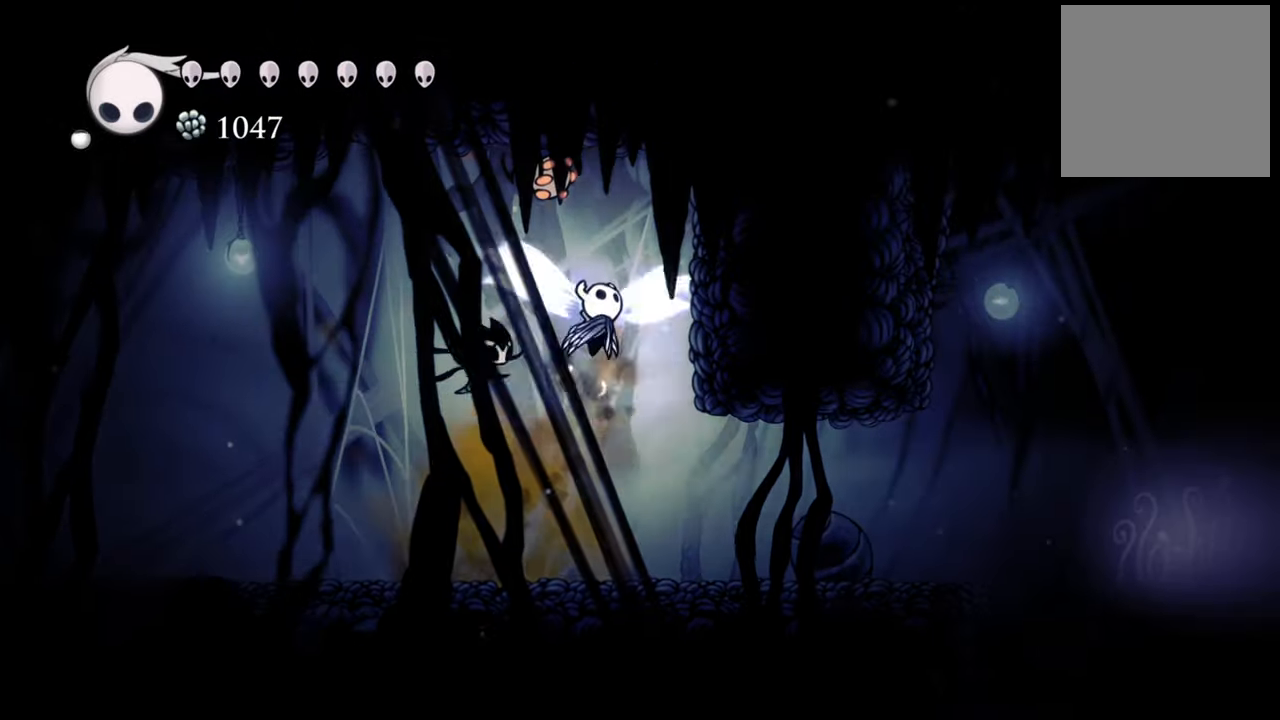
{"buttons": [], "events": [[40, "A", "up"], [60, "DPAD_LEFT", "down"], [80, "X", "down"], [240, "X", "up"], [340, "DPAD_LEFT", "up"], [380, "DPAD_UP", "up"]]}
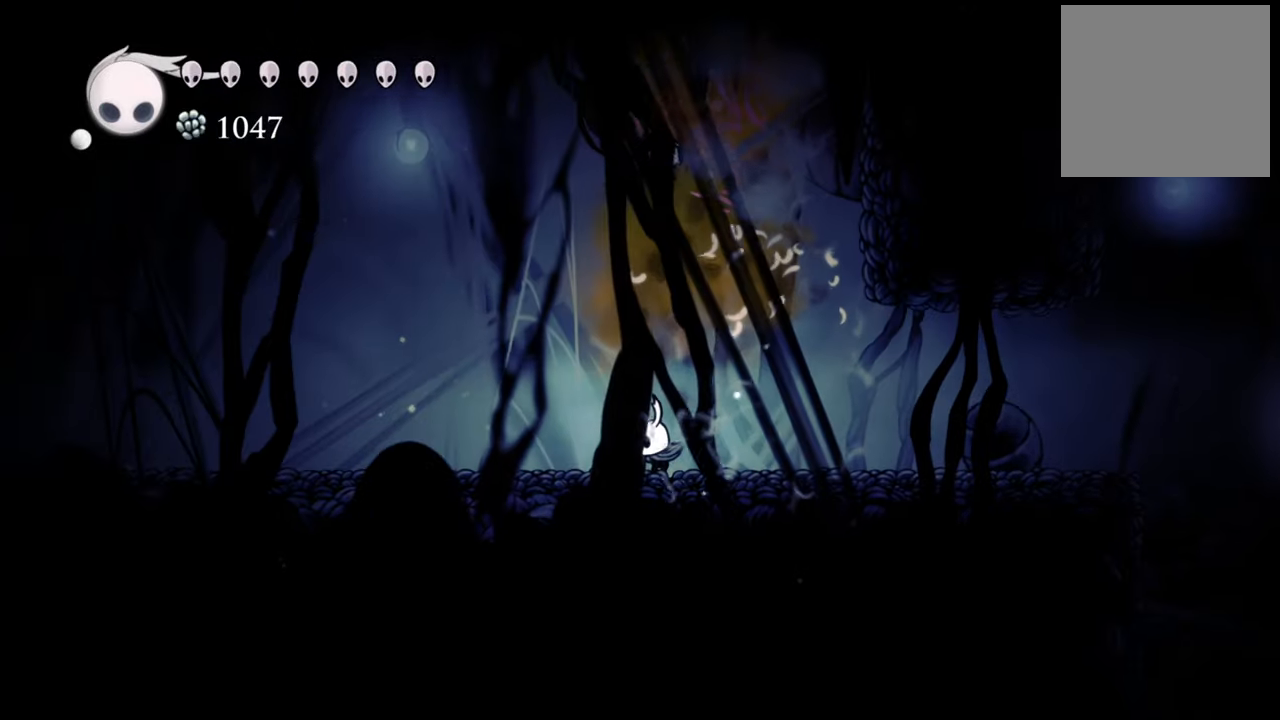
{"buttons": ["A", "DPAD_UP"], "events": [[160, "A", "down"], [240, "DPAD_UP", "down"]]}
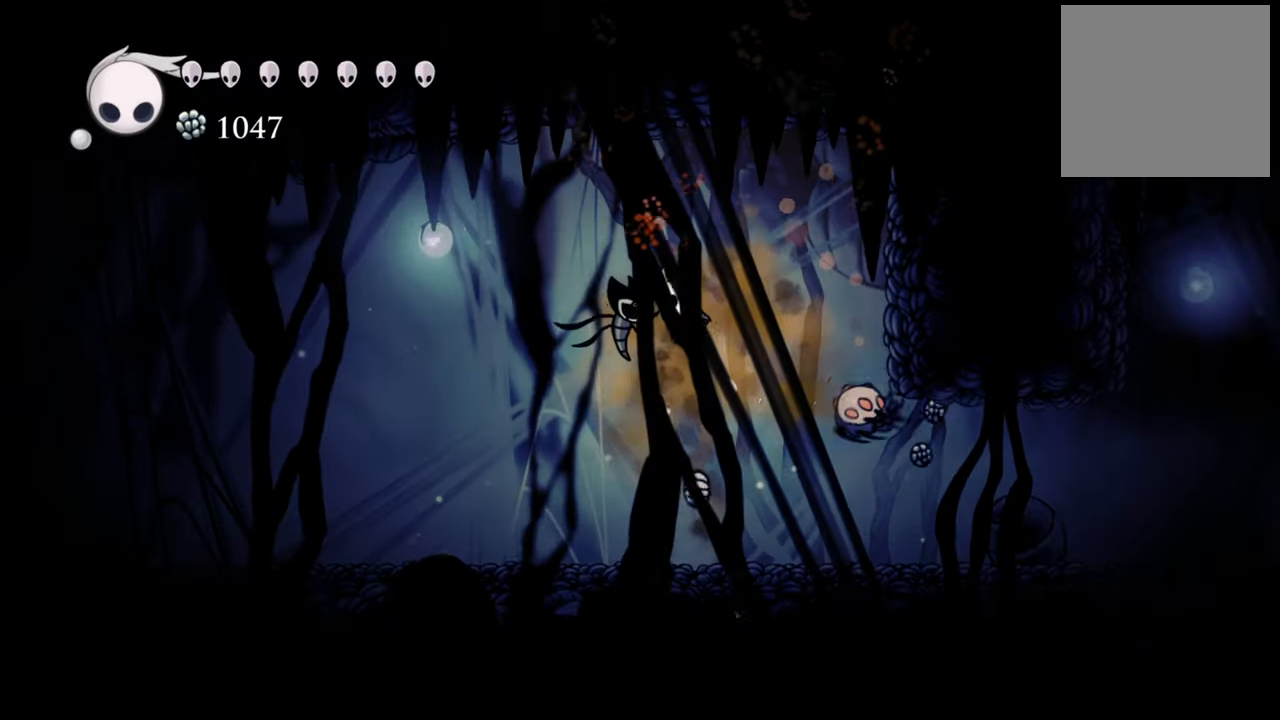
{"buttons": ["DPAD_RIGHT"], "events": [[60, "A", "up"], [60, "DPAD_UP", "up"], [160, "DPAD_RIGHT", "down"], [220, "R2", "down"], [400, "R2", "up"]]}
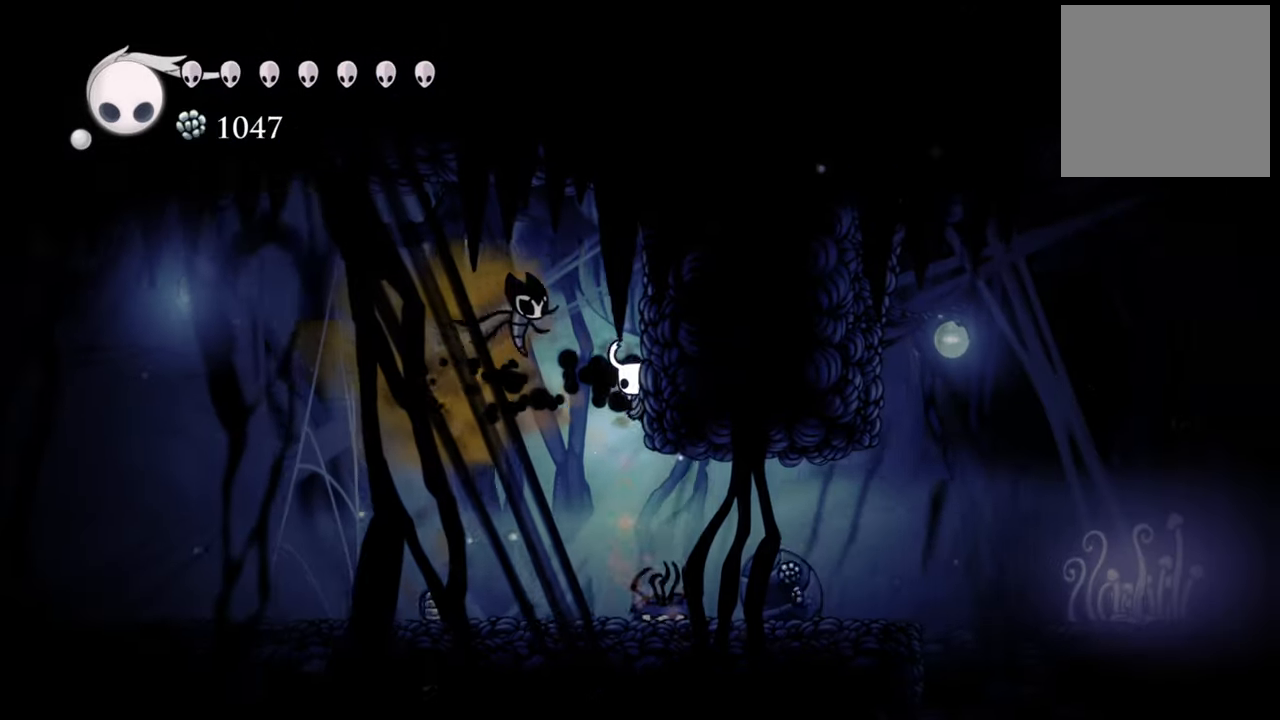
{"buttons": ["DPAD_RIGHT"], "events": []}
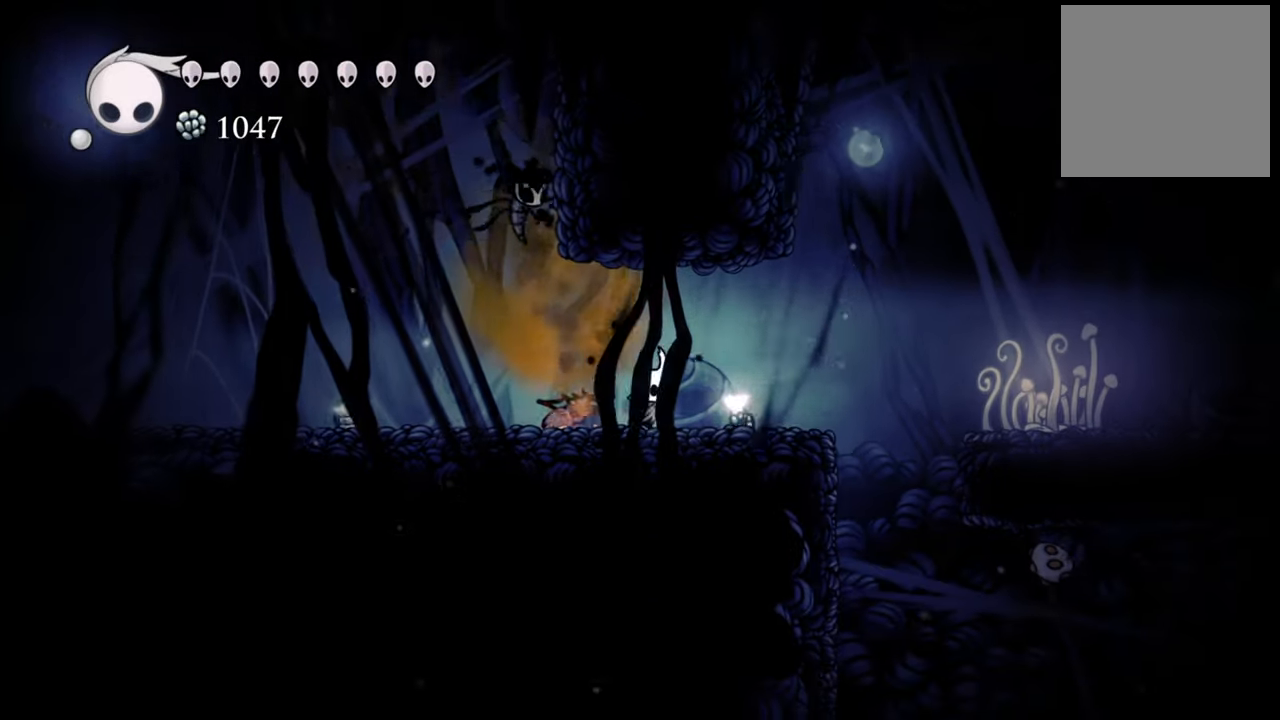
{"buttons": [], "events": [[120, "DPAD_RIGHT", "up"]]}